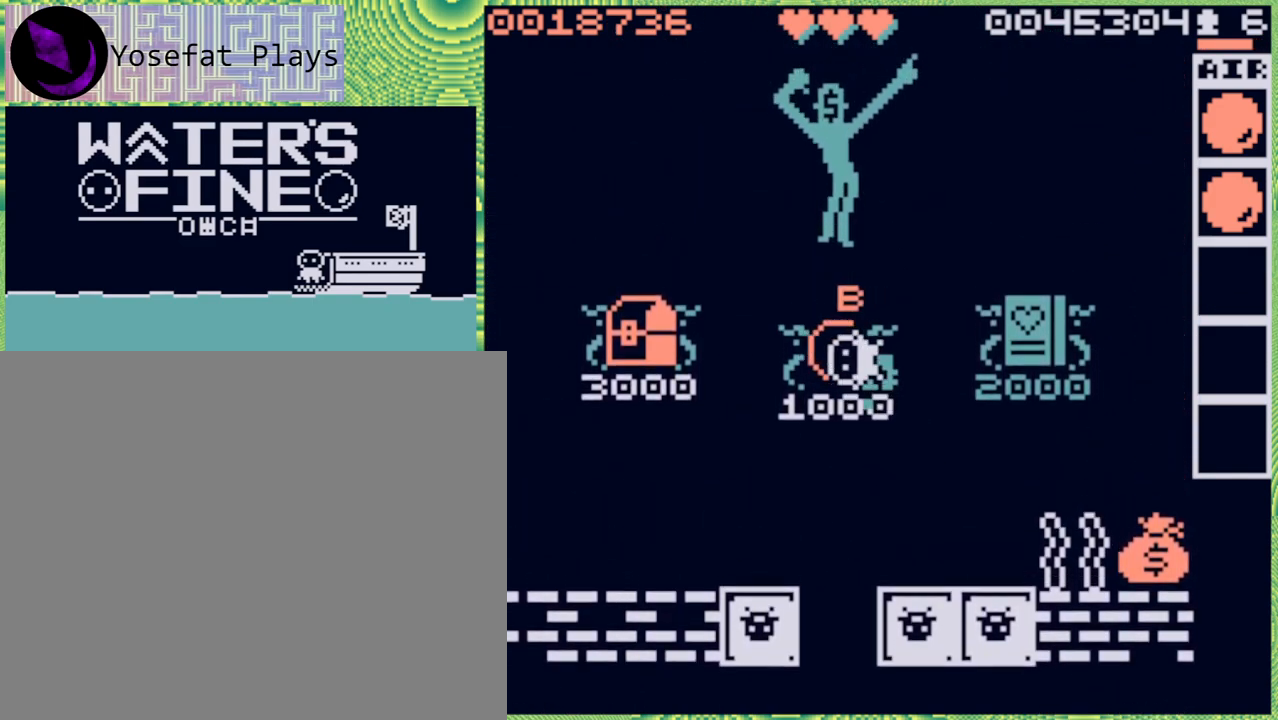
Gameplay with a controller (Nintendo layout); each line is a JSON object with the inputs held at the frame after it. "events" lists button and stick changes between this image and that frame as [ms after this image, input, new state], when the widget could be followed in between. Not read: L3 R3.
{"buttons": [], "left_stick": "center", "right_stick": "center", "events": [[400, "A", "down"], [500, "A", "up"]]}
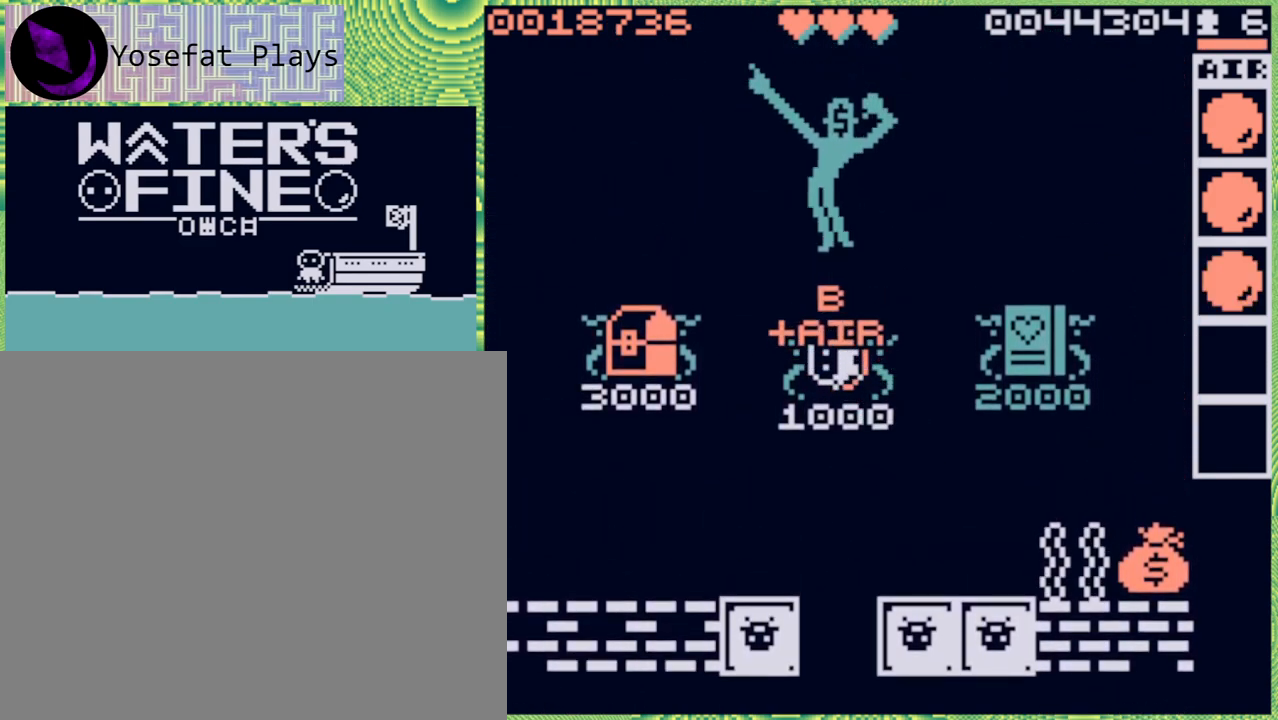
{"buttons": [], "left_stick": "center", "right_stick": "center", "events": [[417, "A", "down"], [483, "A", "up"]]}
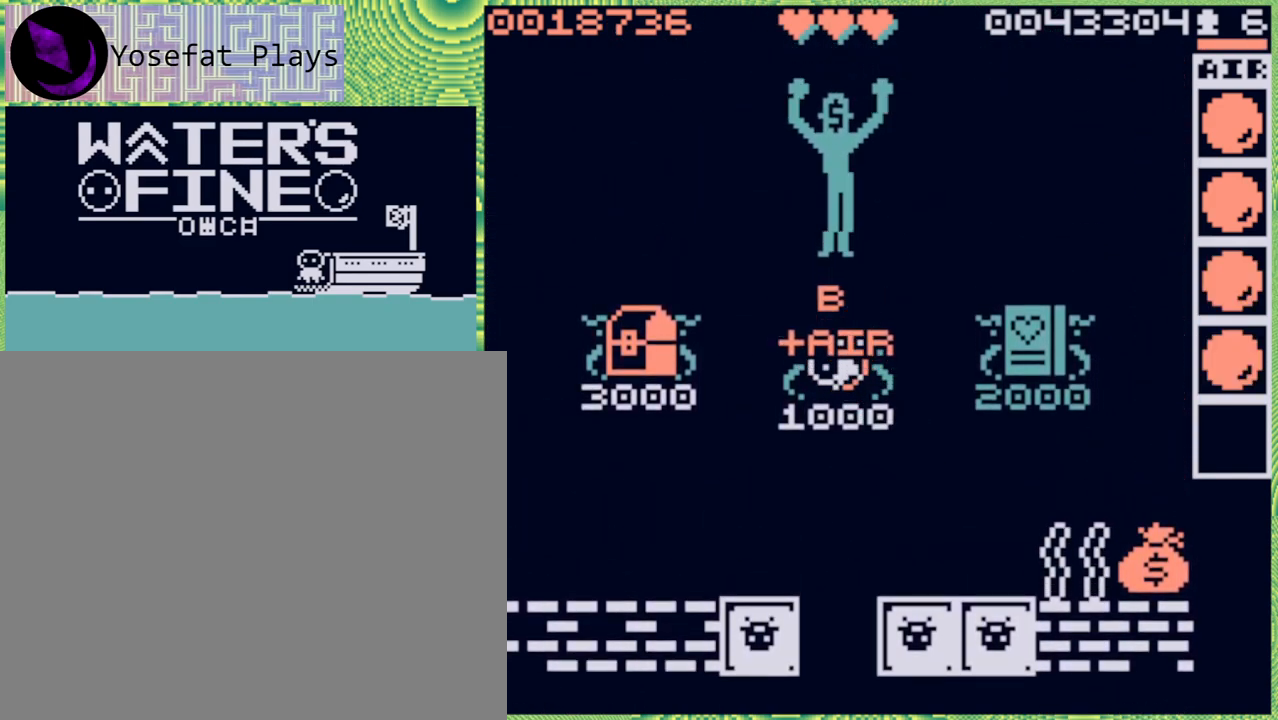
{"buttons": [], "left_stick": "up", "right_stick": "center", "events": [[217, "left_stick", "up"], [333, "B", "down"], [417, "B", "up"]]}
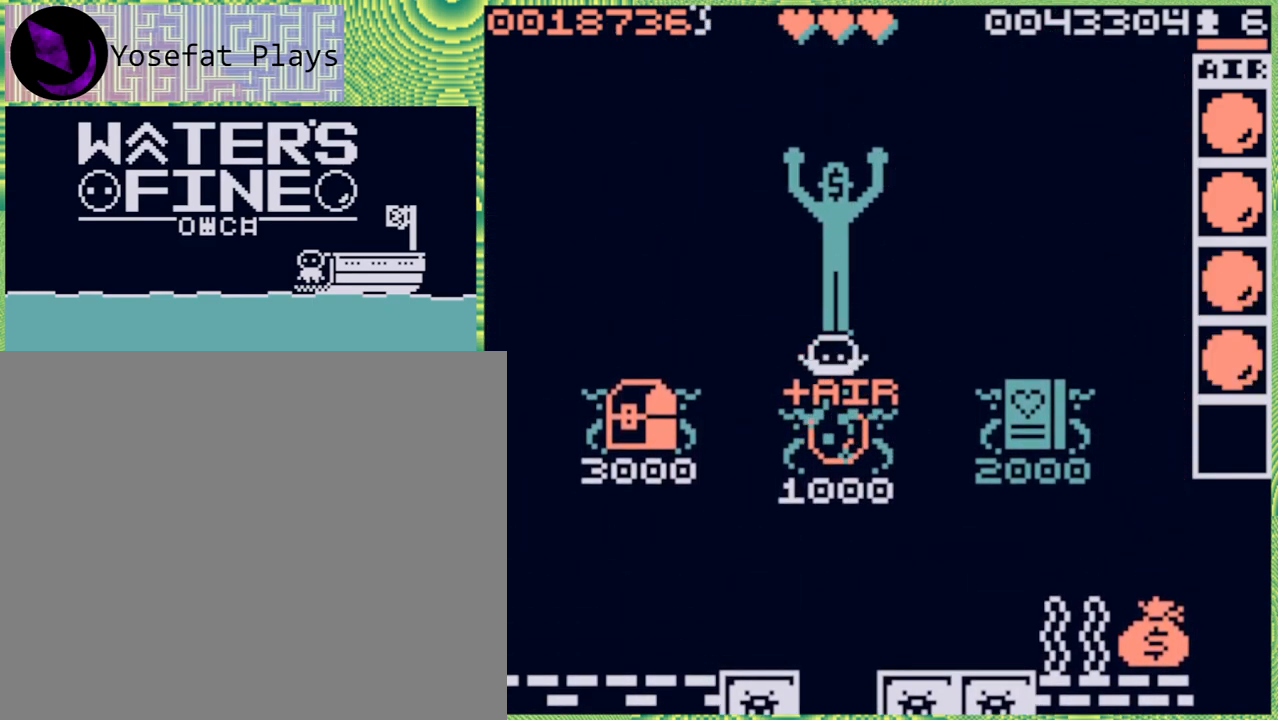
{"buttons": [], "left_stick": "up", "right_stick": "center", "events": [[100, "B", "down"], [217, "B", "up"], [300, "B", "down"], [400, "B", "up"]]}
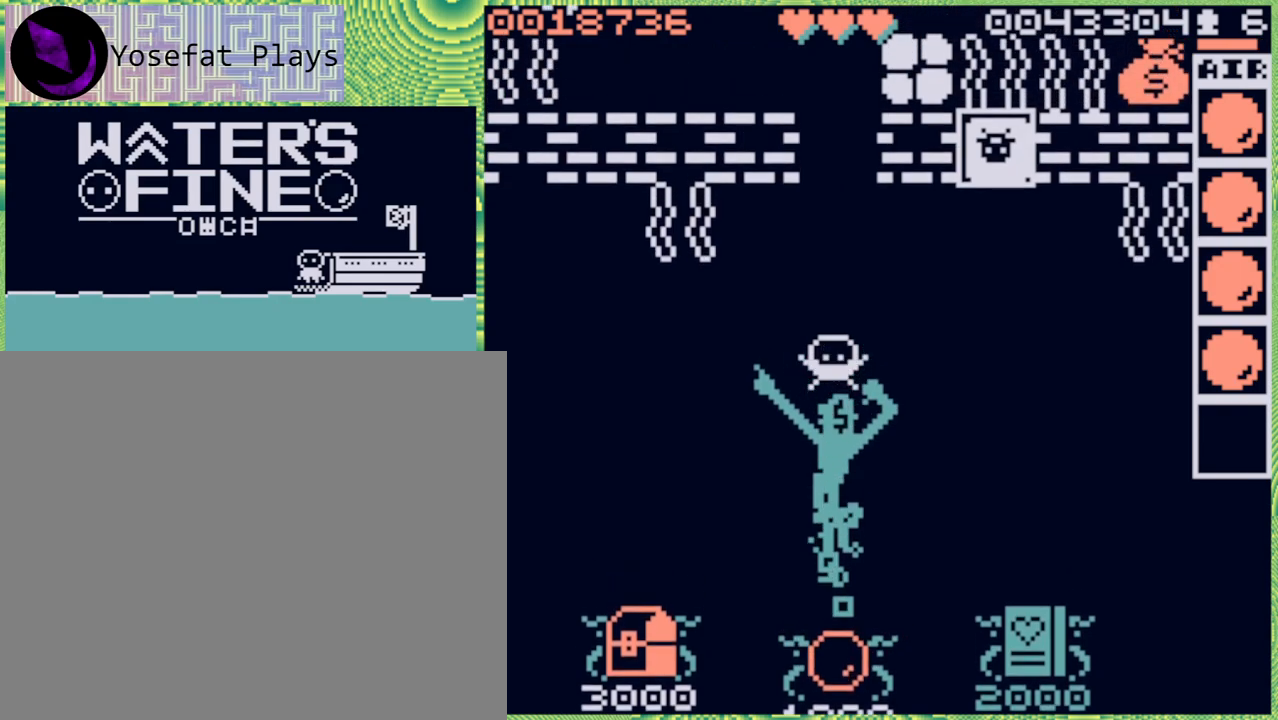
{"buttons": [], "left_stick": "up", "right_stick": "center", "events": [[217, "B", "down"], [333, "B", "up"], [400, "B", "down"], [483, "B", "up"]]}
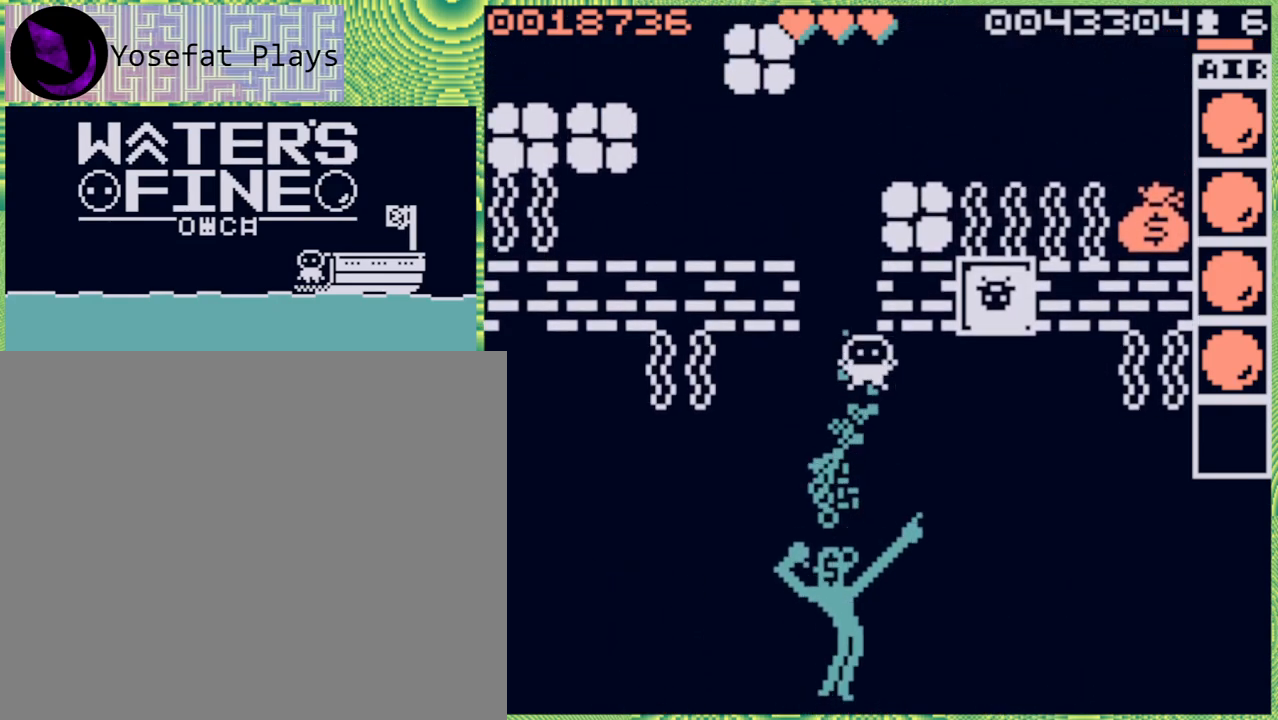
{"buttons": [], "left_stick": "up-left", "right_stick": "center", "events": [[267, "left_stick", "up-left"]]}
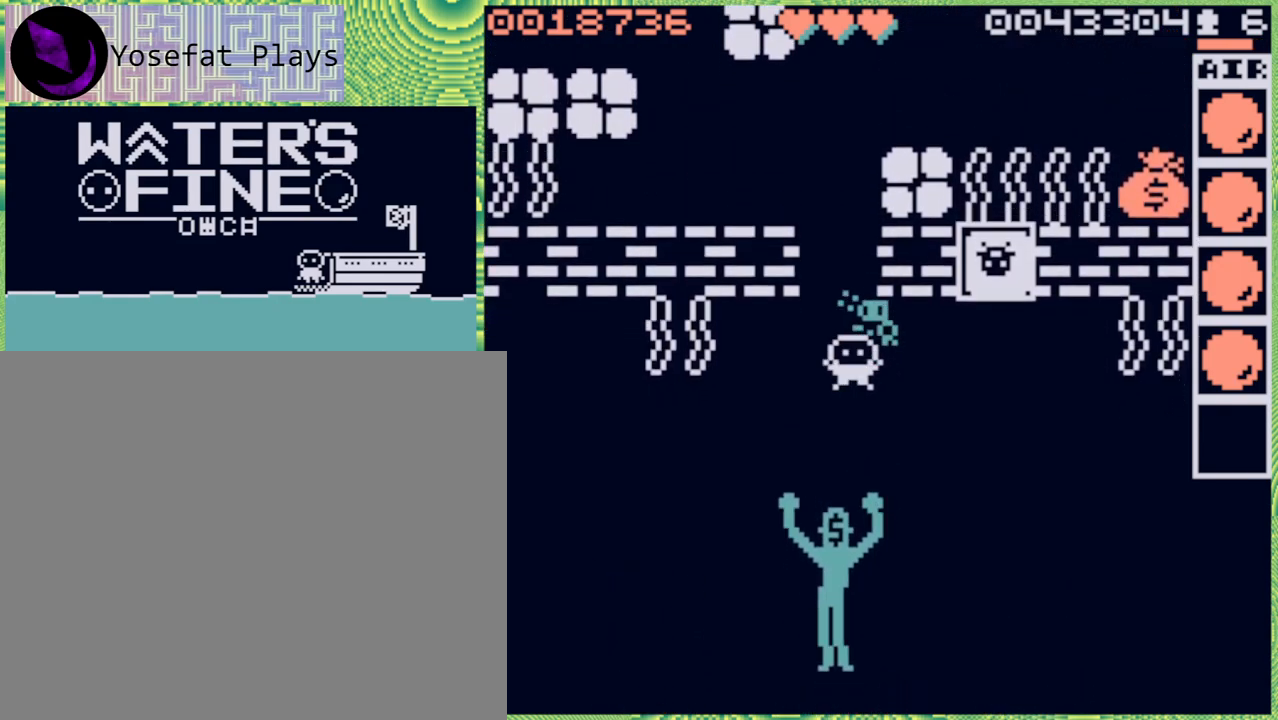
{"buttons": ["B"], "left_stick": "up", "right_stick": "center", "events": [[17, "left_stick", "up"], [133, "B", "down"], [250, "B", "up"], [300, "B", "down"], [383, "B", "up"], [483, "B", "down"]]}
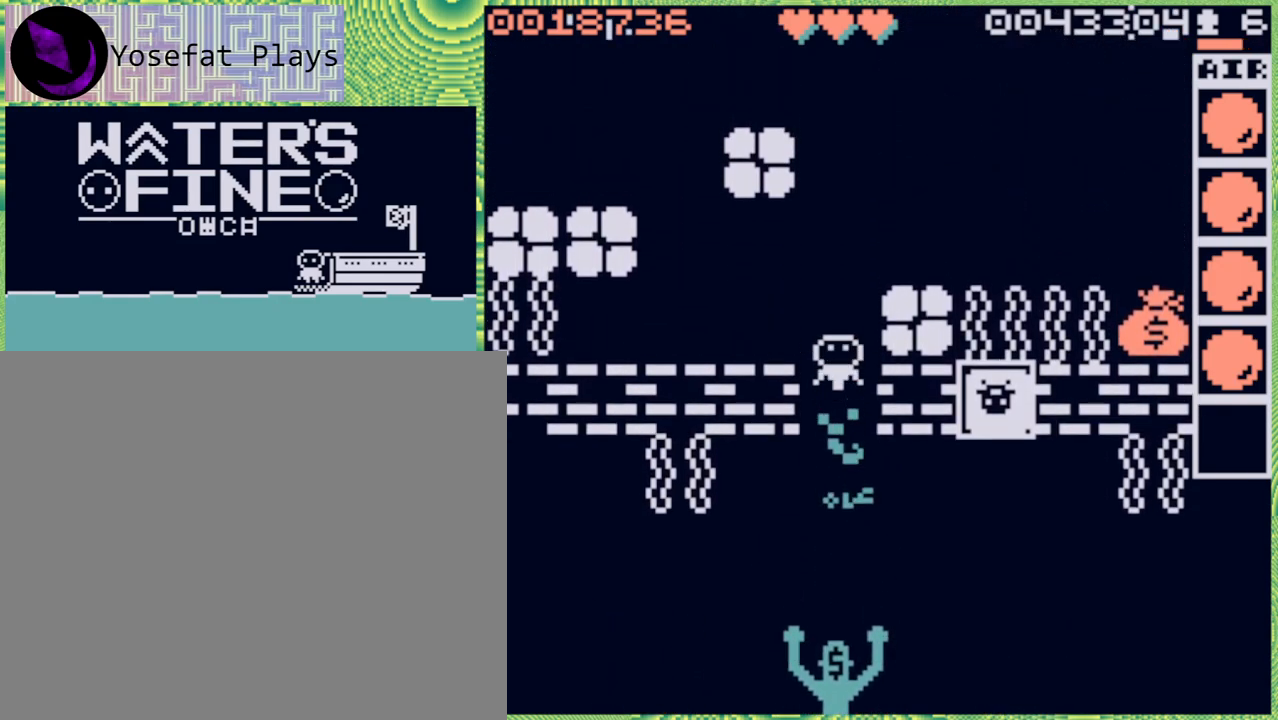
{"buttons": ["B"], "left_stick": "up", "right_stick": "center", "events": [[100, "B", "up"], [483, "B", "down"]]}
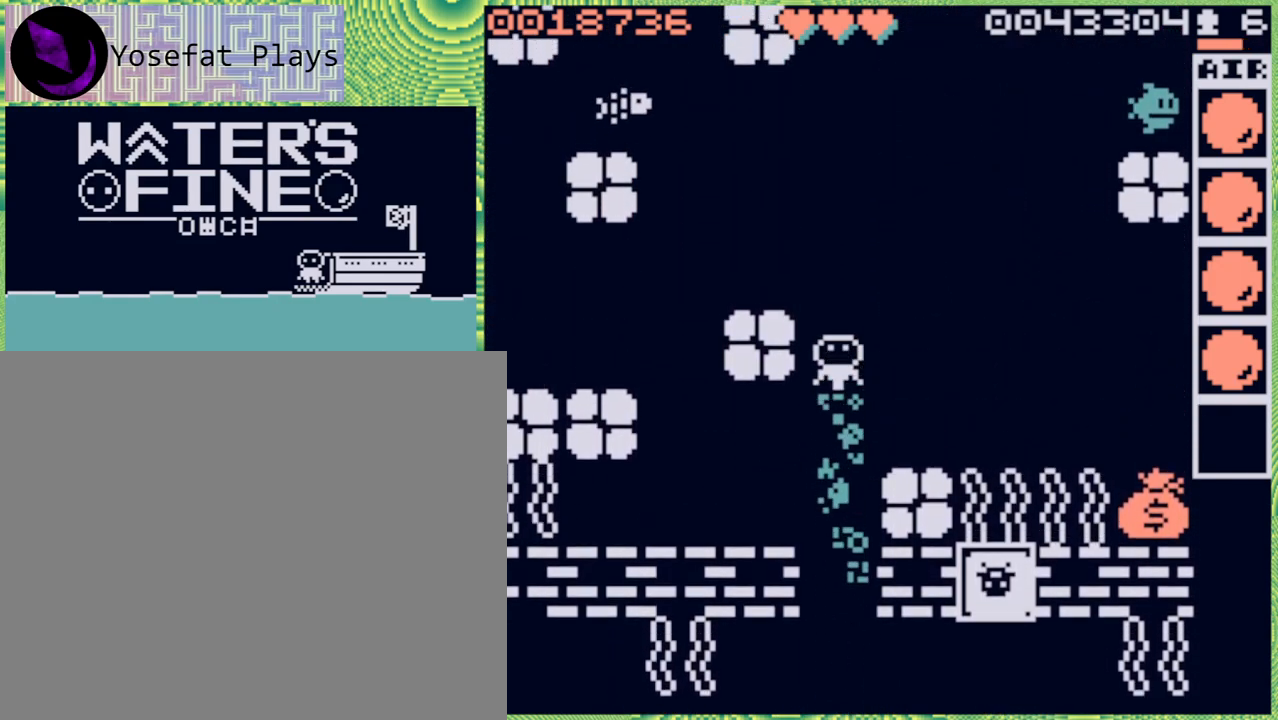
{"buttons": [], "left_stick": "center", "right_stick": "center", "events": [[117, "B", "up"], [217, "left_stick", "center"]]}
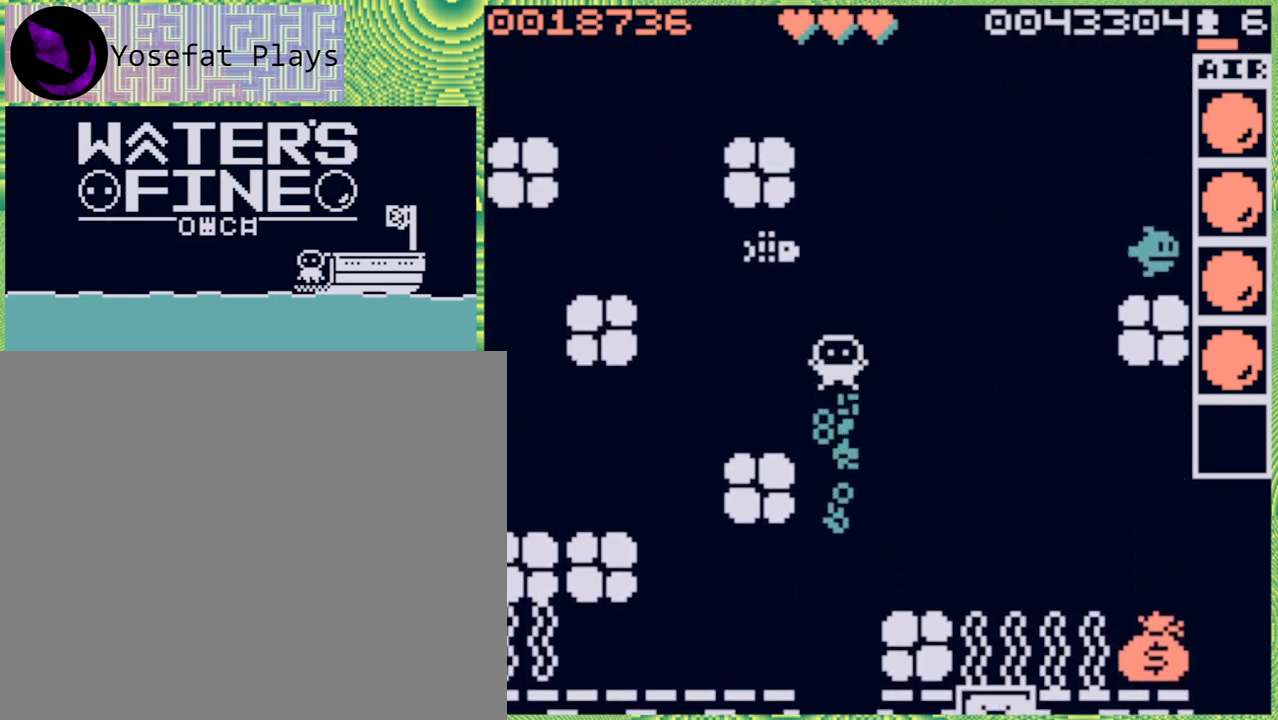
{"buttons": [], "left_stick": "up", "right_stick": "center", "events": [[383, "left_stick", "up"]]}
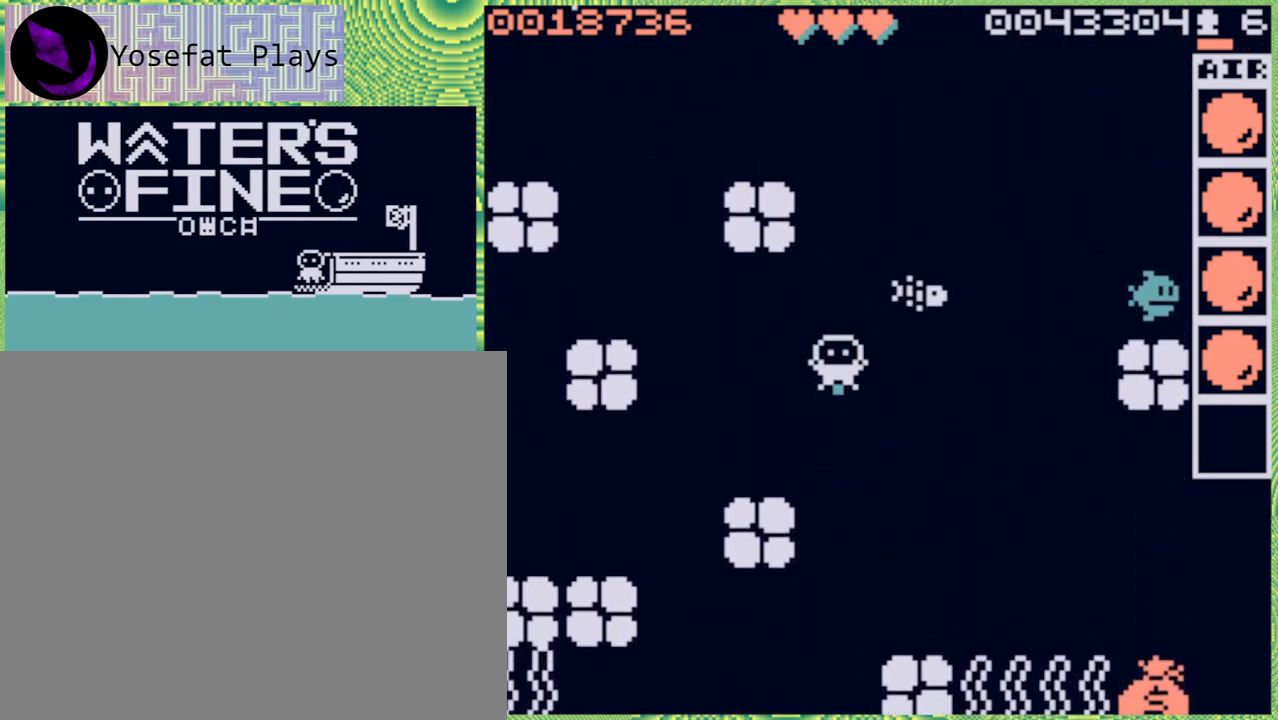
{"buttons": [], "left_stick": "up", "right_stick": "center", "events": [[17, "B", "down"], [183, "B", "up"], [317, "B", "down"], [450, "B", "up"]]}
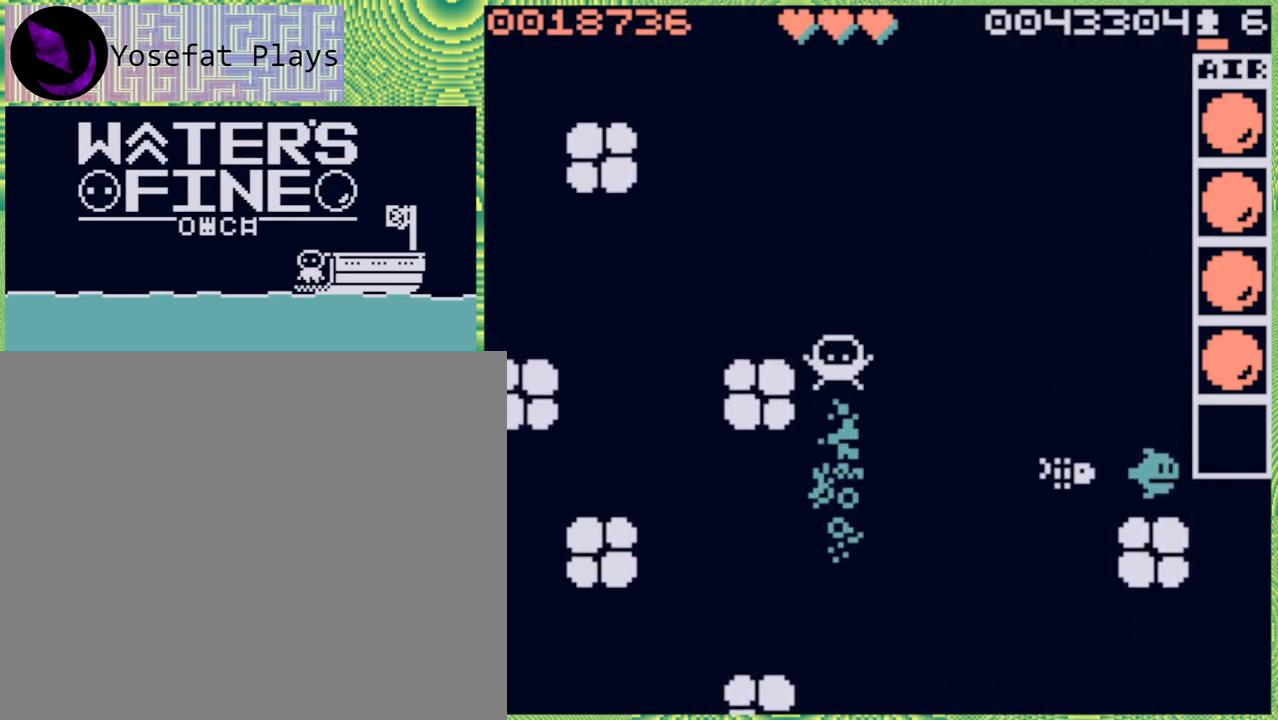
{"buttons": [], "left_stick": "up", "right_stick": "center", "events": [[333, "B", "down"], [467, "B", "up"]]}
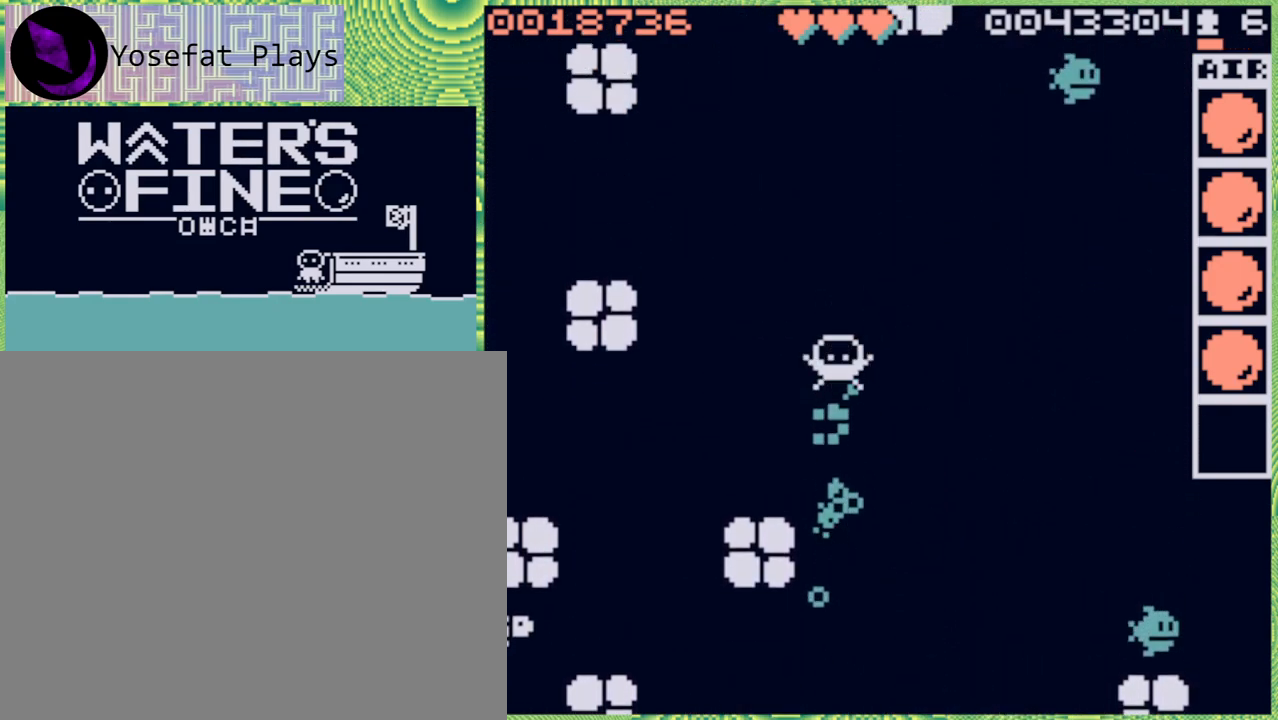
{"buttons": [], "left_stick": "up", "right_stick": "center", "events": [[367, "B", "down"], [433, "B", "up"]]}
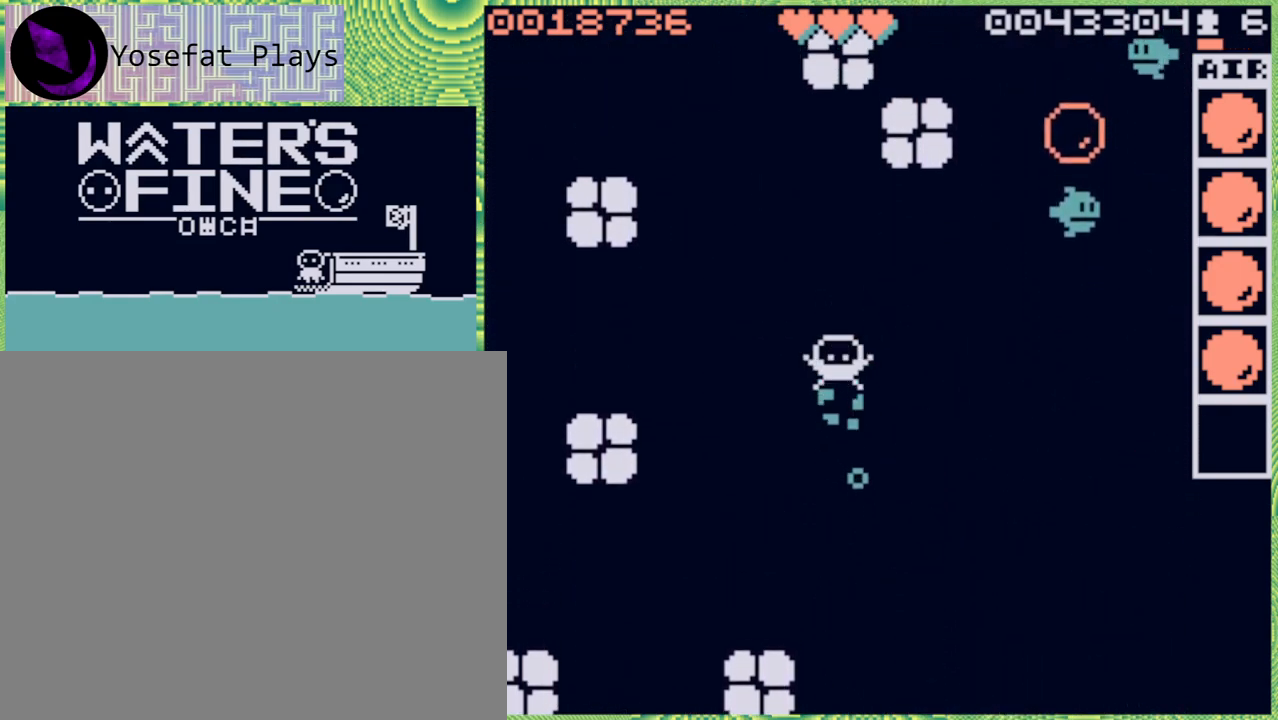
{"buttons": [], "left_stick": "right", "right_stick": "center", "events": [[33, "B", "down"], [117, "B", "up"], [317, "left_stick", "center"], [450, "left_stick", "right"]]}
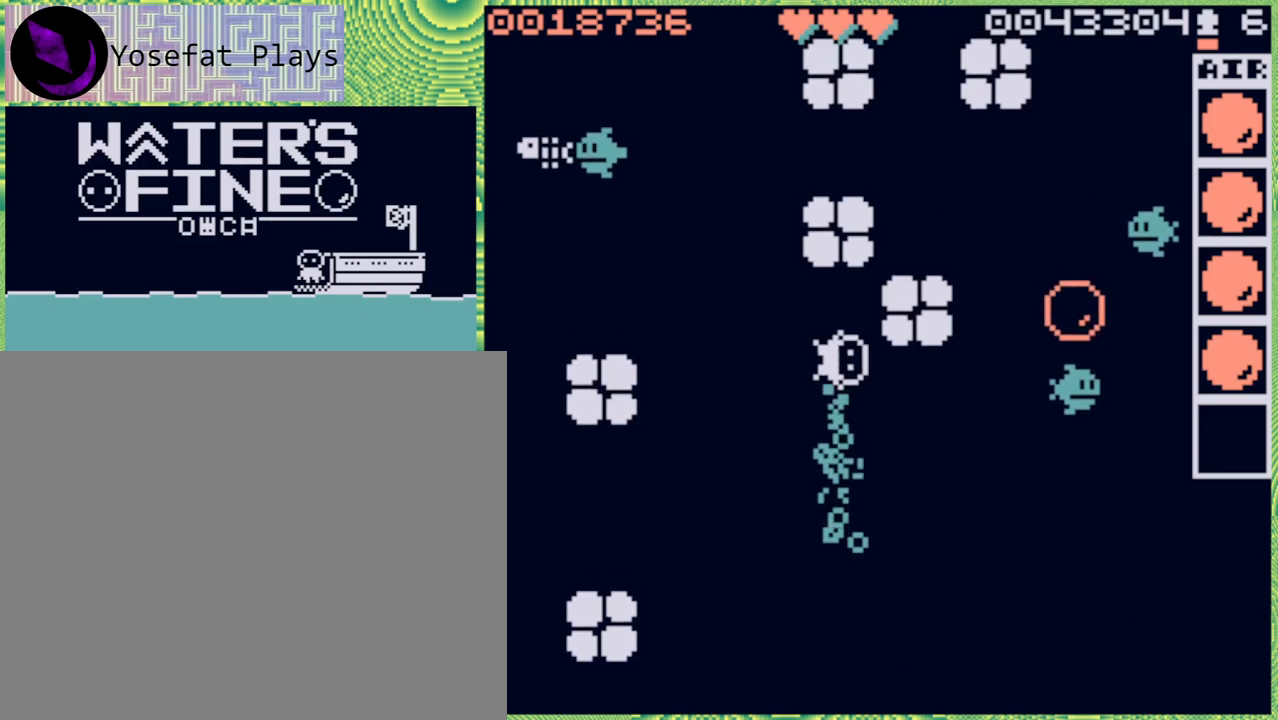
{"buttons": [], "left_stick": "right", "right_stick": "center", "events": [[83, "B", "down"], [200, "B", "up"]]}
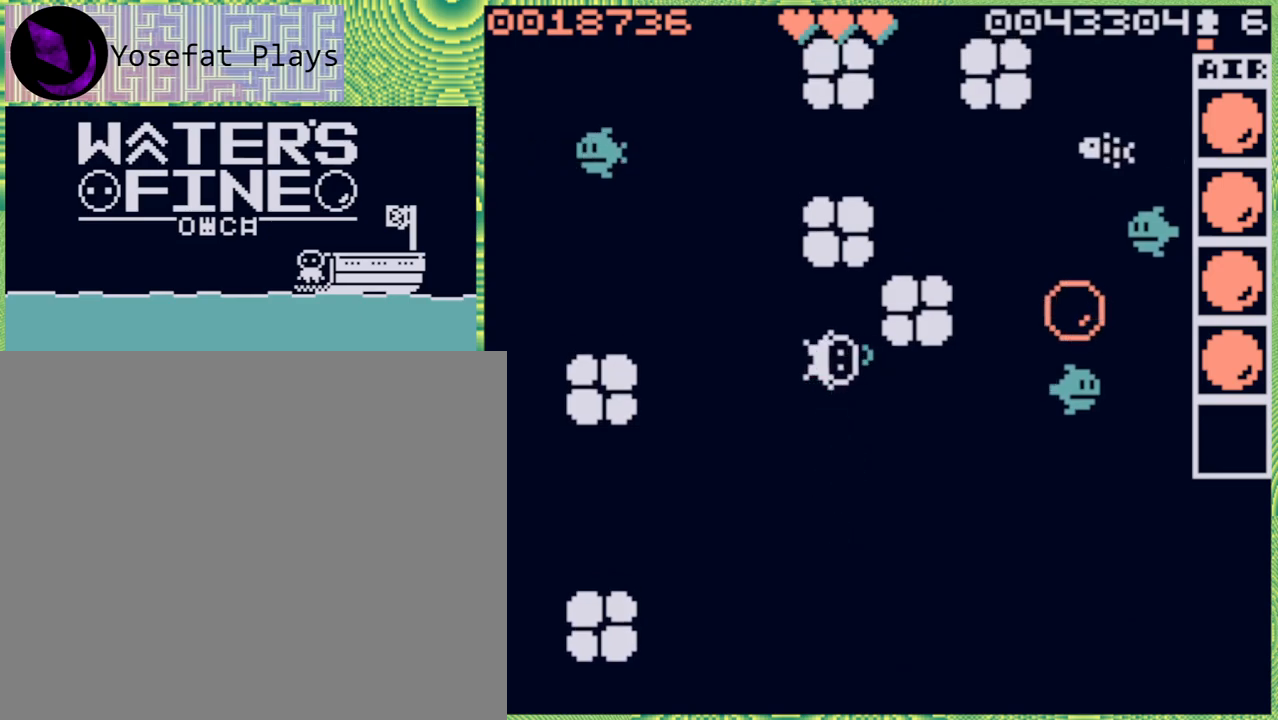
{"buttons": ["B"], "left_stick": "down-right", "right_stick": "center", "events": [[50, "left_stick", "down"], [183, "left_stick", "down-right"], [467, "B", "down"]]}
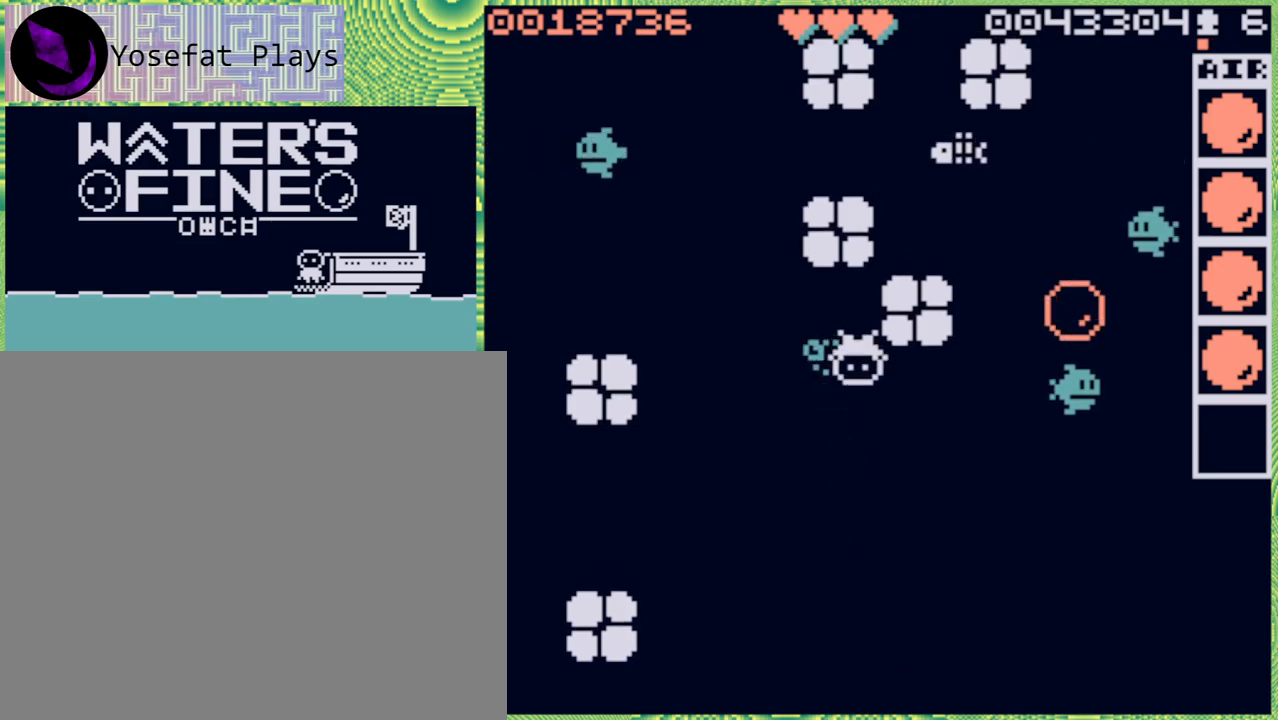
{"buttons": [], "left_stick": "down-left", "right_stick": "center", "events": [[117, "B", "up"], [367, "left_stick", "center"], [483, "left_stick", "down-left"]]}
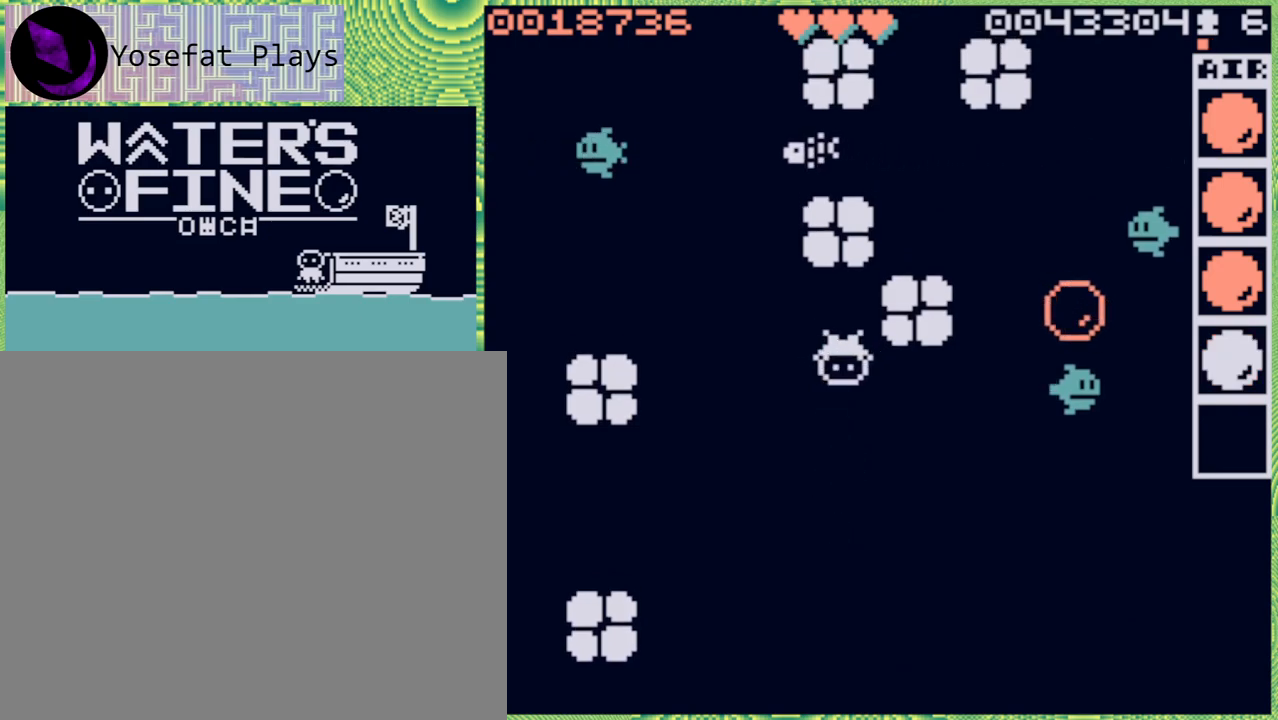
{"buttons": ["B"], "left_stick": "right", "right_stick": "center", "events": [[50, "left_stick", "down"], [167, "left_stick", "down-right"], [217, "B", "down"], [300, "left_stick", "right"], [333, "B", "up"], [483, "B", "down"]]}
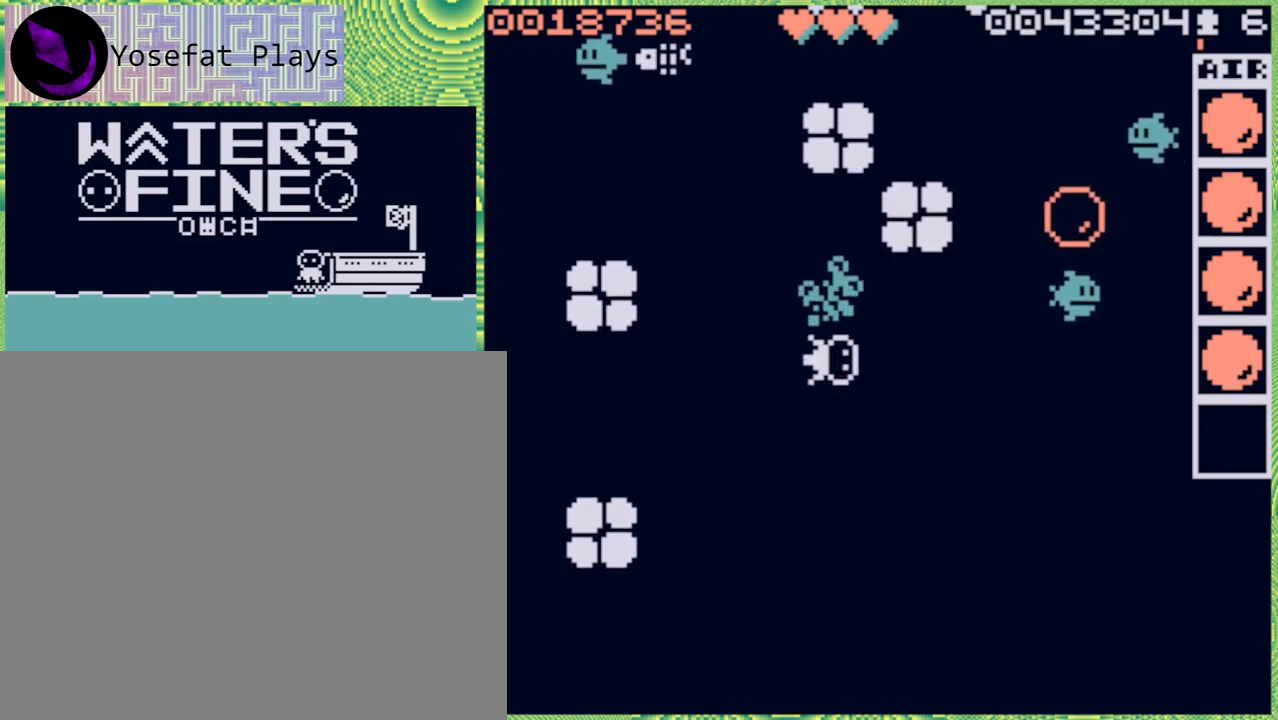
{"buttons": ["B"], "left_stick": "up", "right_stick": "center", "events": [[100, "B", "up"], [250, "left_stick", "up-right"], [317, "B", "down"], [450, "B", "up"], [450, "left_stick", "up"], [500, "B", "down"]]}
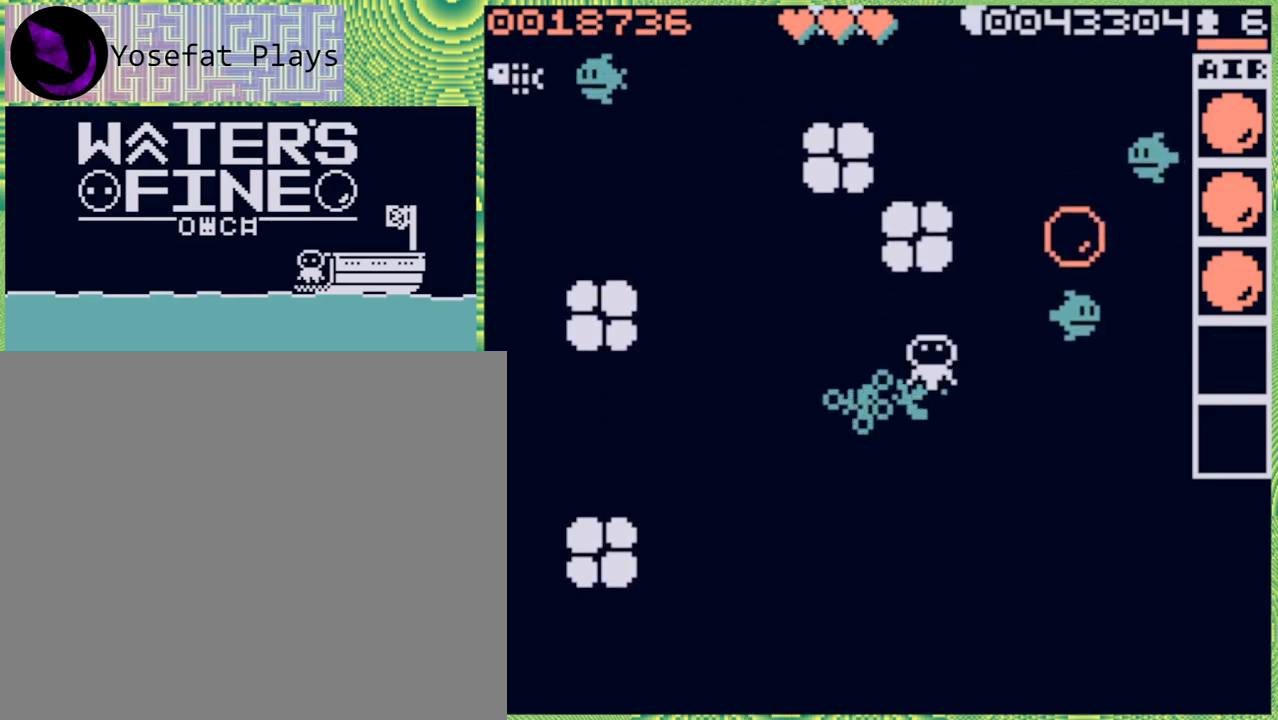
{"buttons": [], "left_stick": "center", "right_stick": "center", "events": [[117, "B", "up"], [267, "left_stick", "right"], [450, "left_stick", "center"]]}
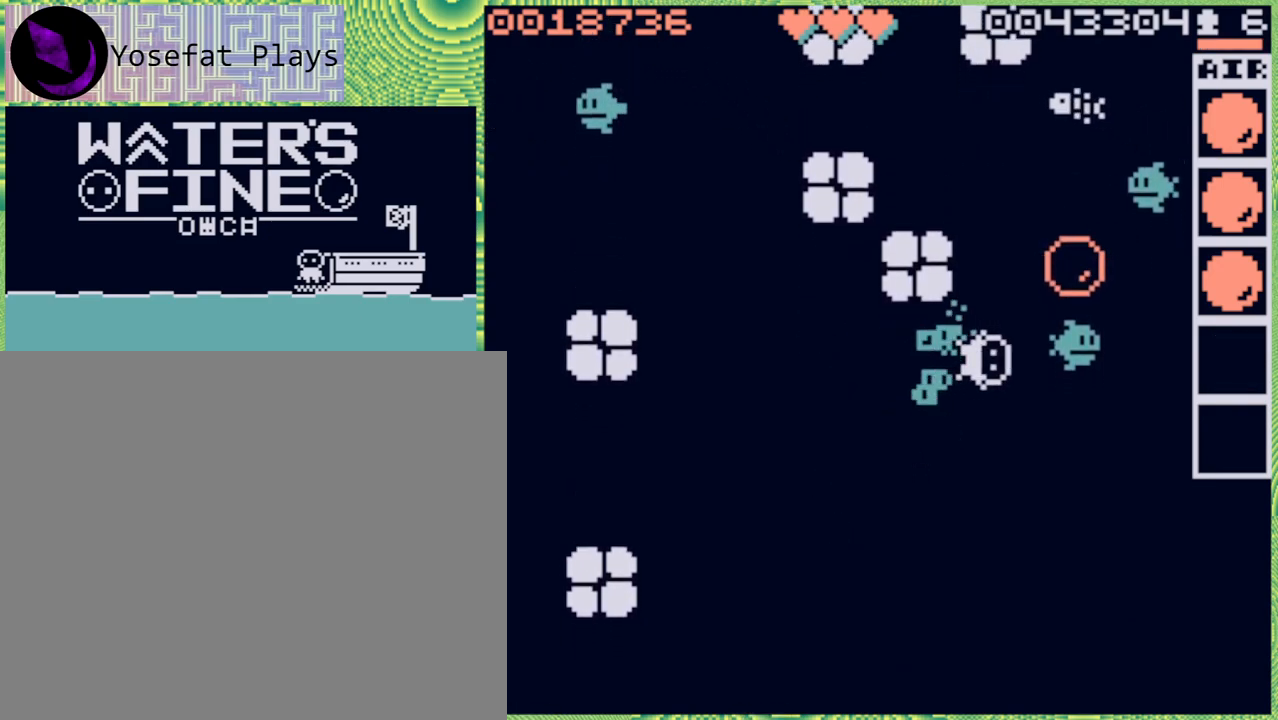
{"buttons": [], "left_stick": "up", "right_stick": "center", "events": [[217, "left_stick", "right"], [383, "B", "down"], [450, "left_stick", "up"], [483, "B", "up"]]}
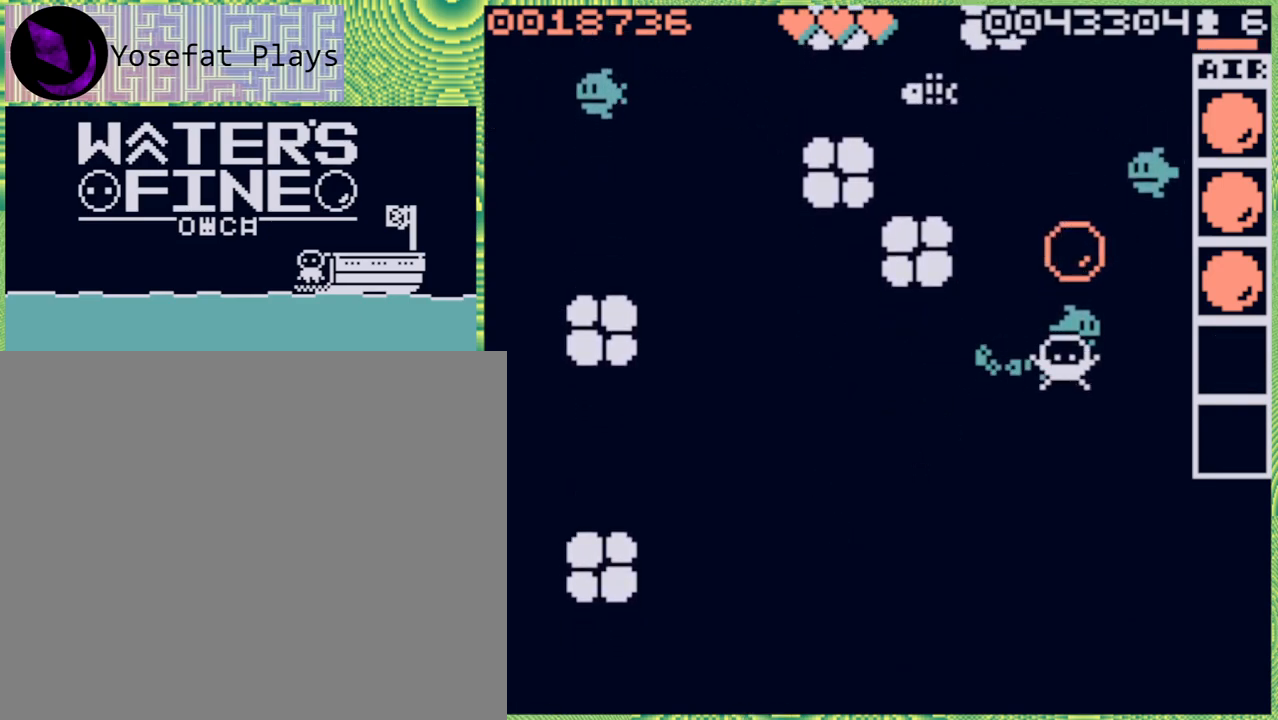
{"buttons": [], "left_stick": "left", "right_stick": "center", "events": [[167, "left_stick", "up-left"], [283, "left_stick", "left"]]}
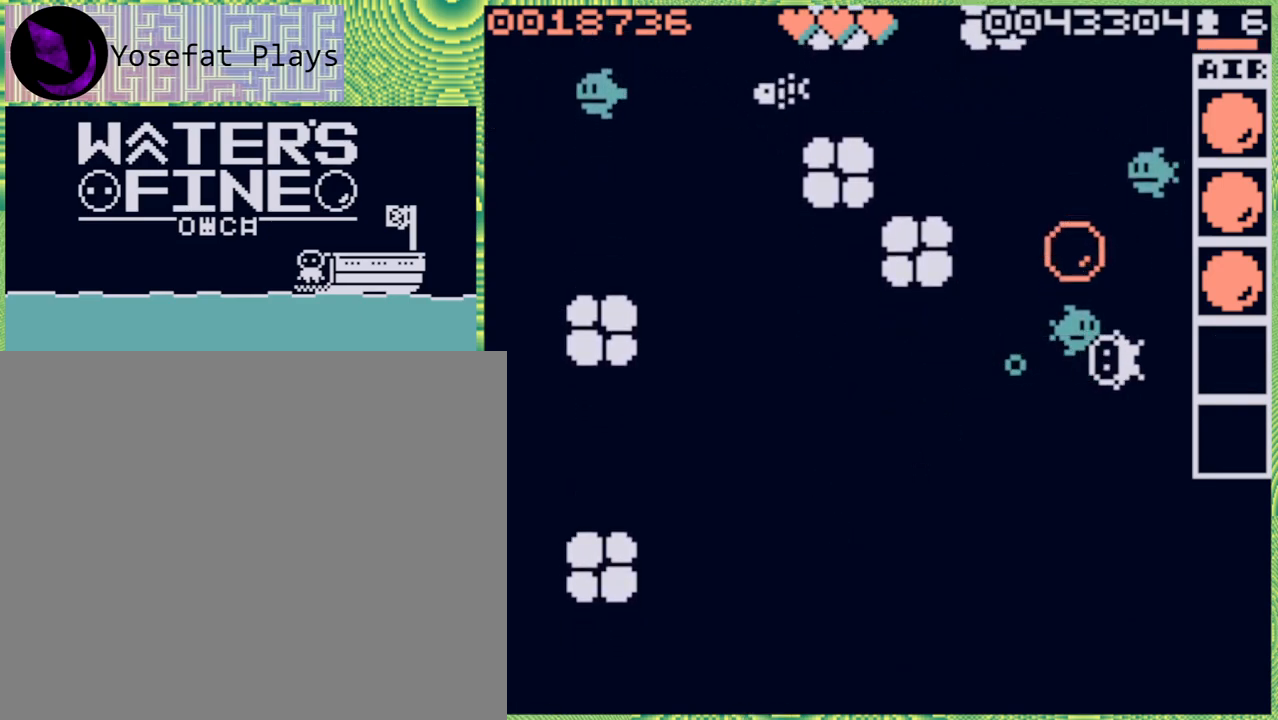
{"buttons": [], "left_stick": "left", "right_stick": "center", "events": [[33, "left_stick", "center"], [200, "left_stick", "up"], [383, "B", "down"], [417, "left_stick", "left"], [467, "B", "up"]]}
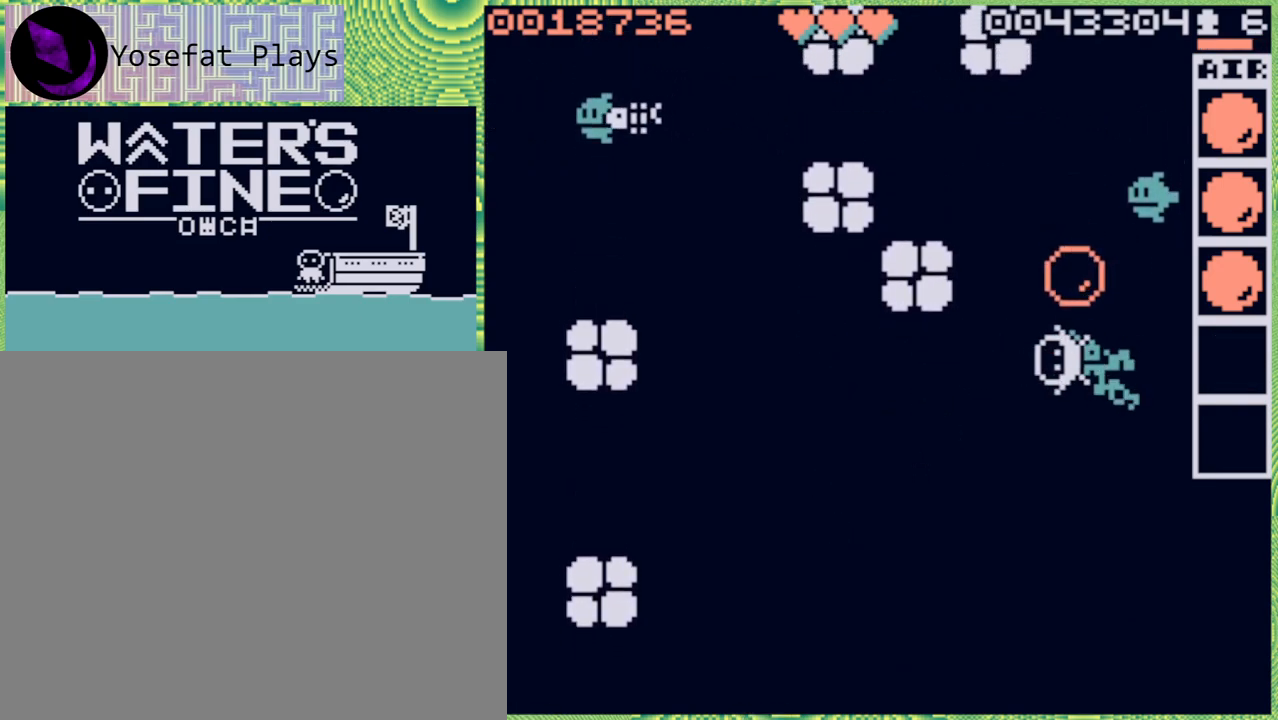
{"buttons": [], "left_stick": "right", "right_stick": "center", "events": [[83, "left_stick", "center"], [450, "left_stick", "right"]]}
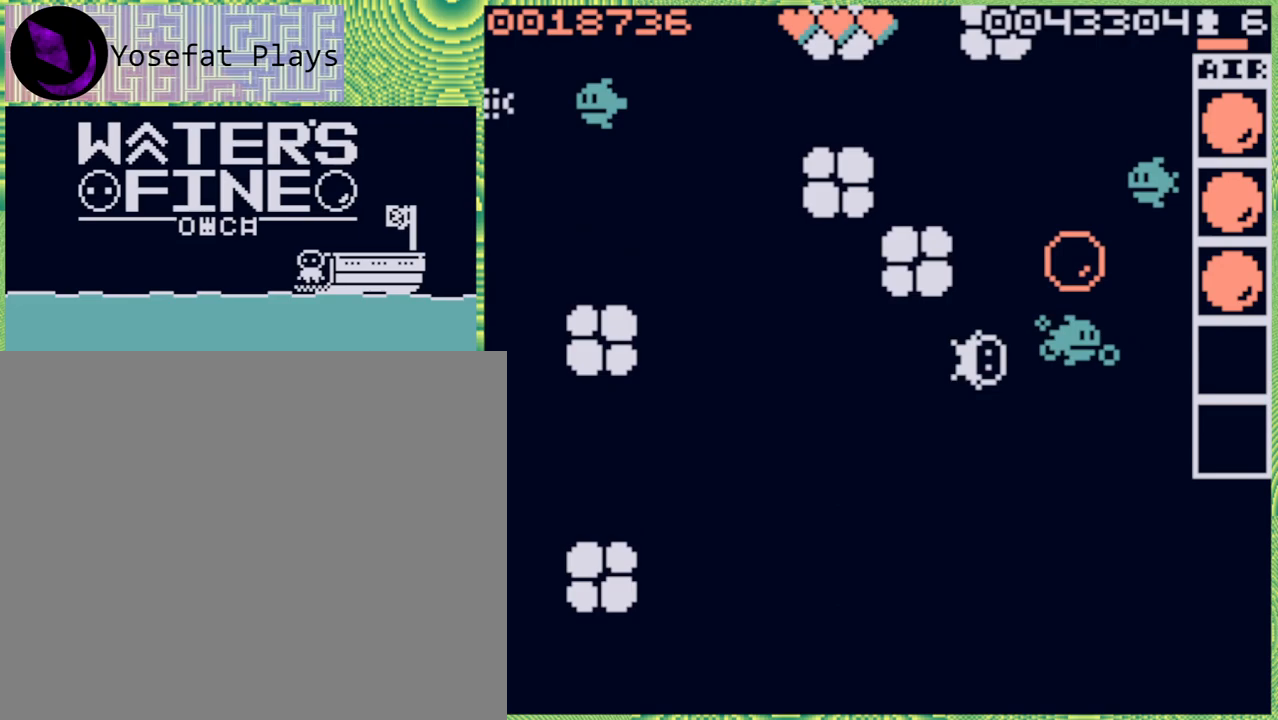
{"buttons": [], "left_stick": "center", "right_stick": "center", "events": [[167, "left_stick", "center"], [283, "left_stick", "right"], [467, "left_stick", "center"]]}
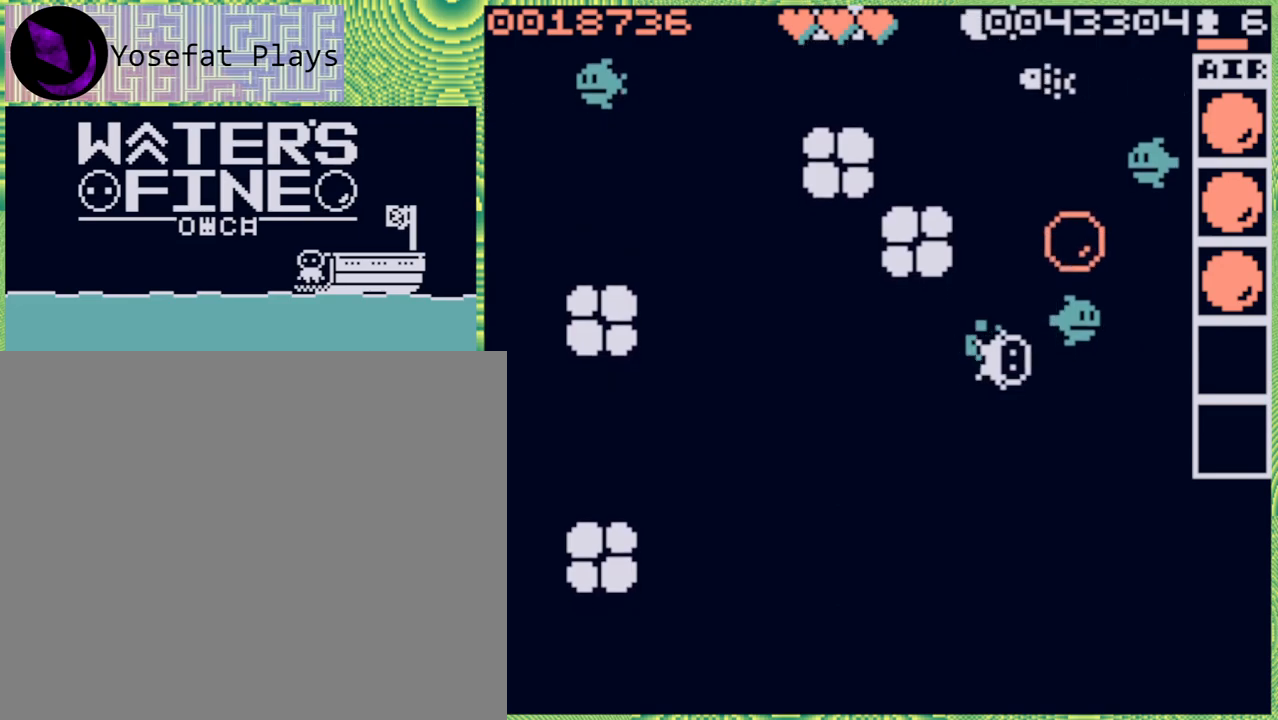
{"buttons": [], "left_stick": "up", "right_stick": "center", "events": [[133, "left_stick", "right"], [267, "left_stick", "center"], [400, "left_stick", "up"]]}
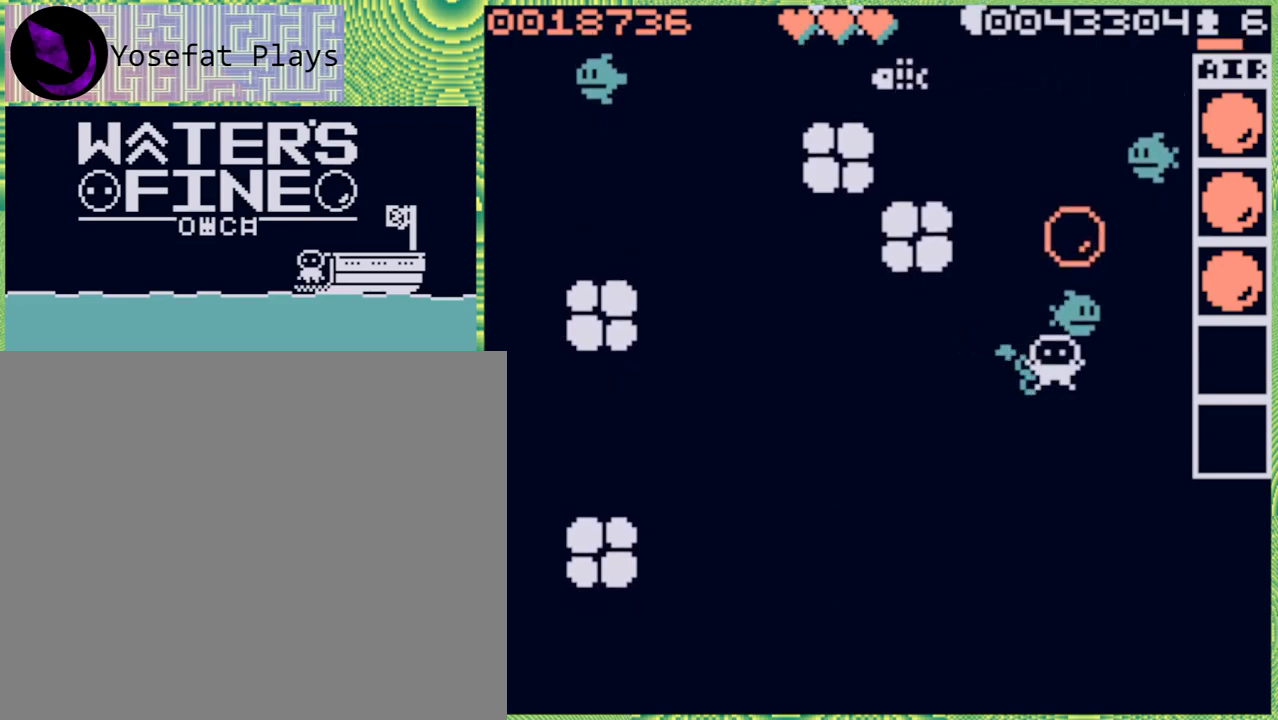
{"buttons": [], "left_stick": "center", "right_stick": "center", "events": [[17, "B", "down"], [167, "B", "up"], [400, "left_stick", "center"]]}
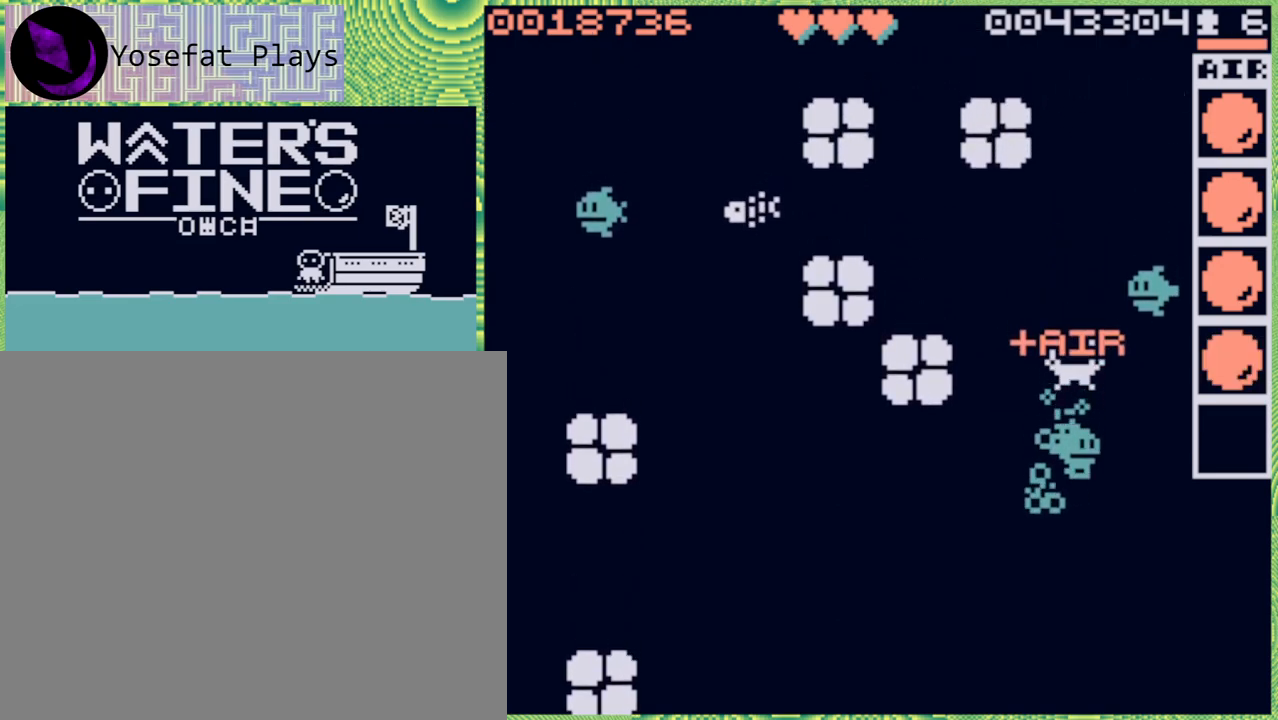
{"buttons": [], "left_stick": "center", "right_stick": "center", "events": []}
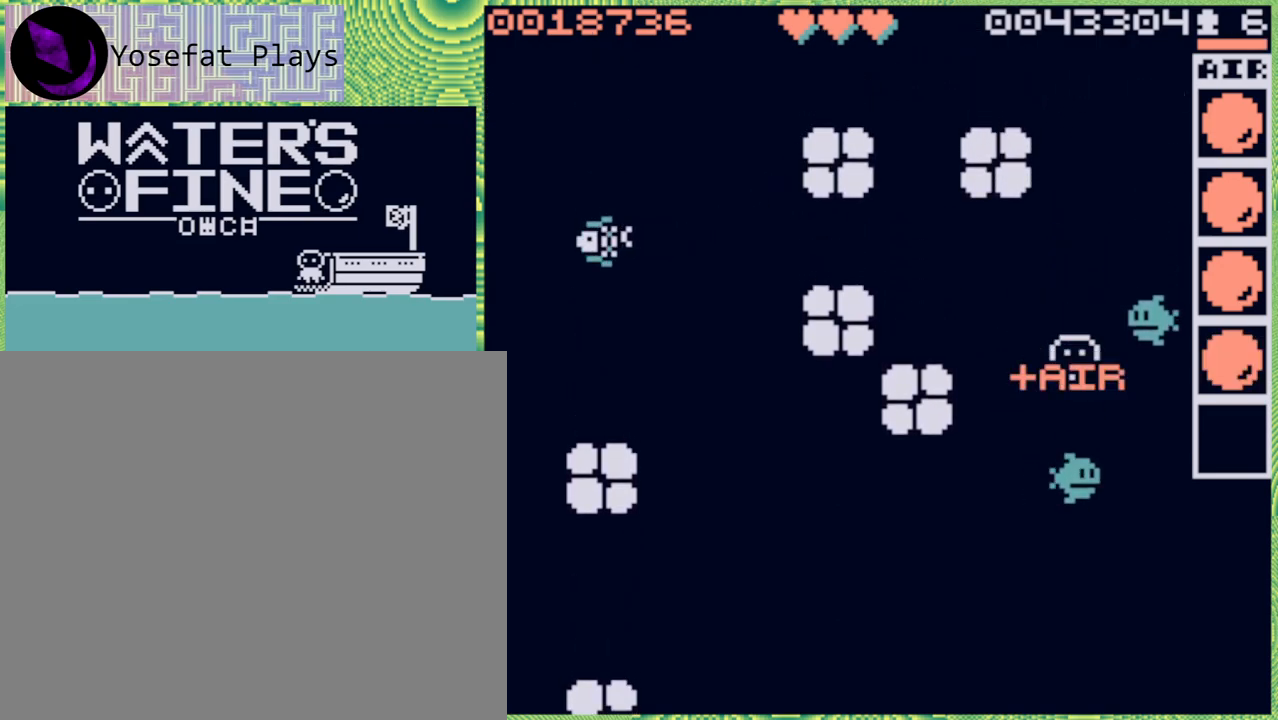
{"buttons": [], "left_stick": "center", "right_stick": "center", "events": []}
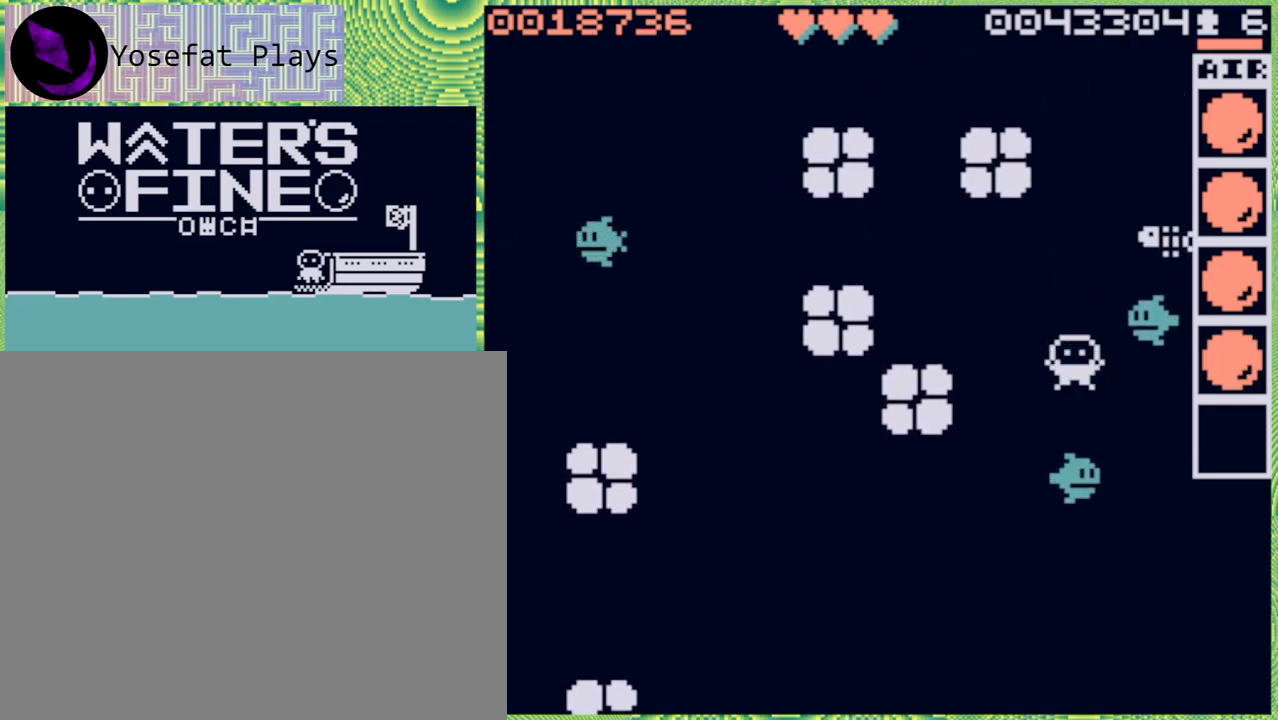
{"buttons": [], "left_stick": "up", "right_stick": "center", "events": [[417, "left_stick", "up"]]}